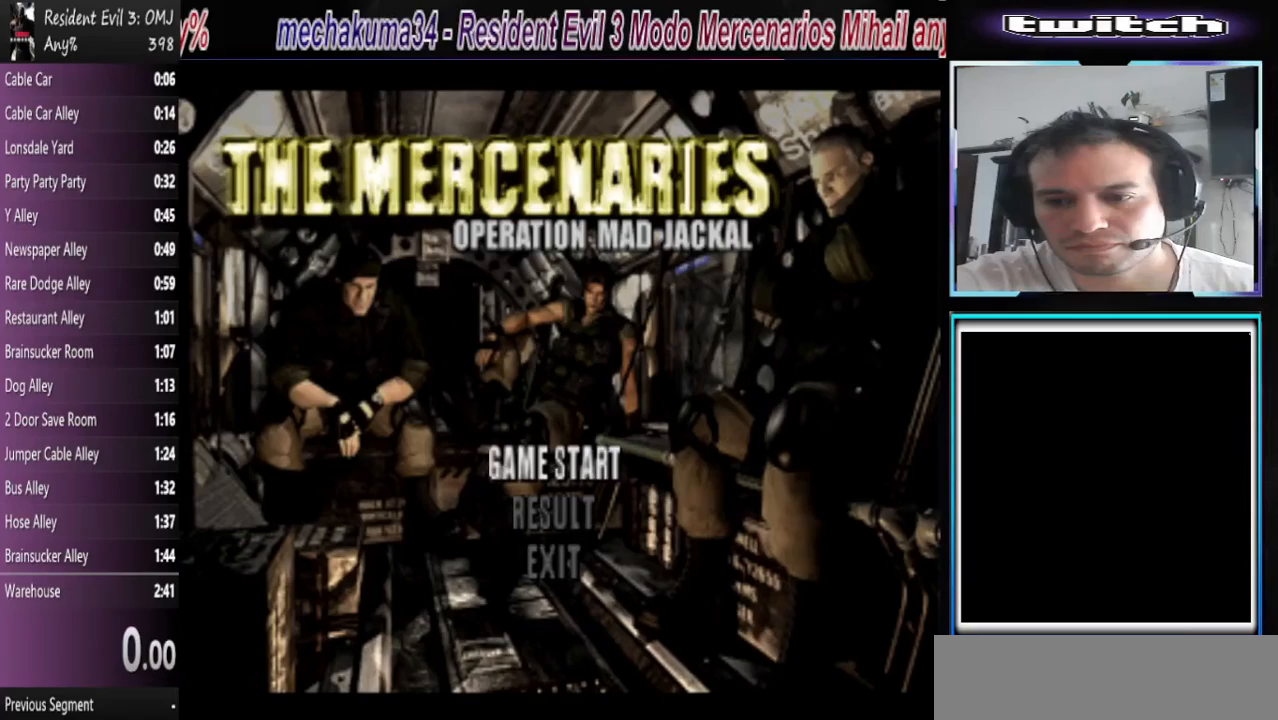
Gameplay with a controller (PlayStation layout); each line is a JSON object with the inputs held at the frame after it. "events" lists button and stick changes between this image and that frame as [ms after this image, input, new state], when the widget could be followed in between. Not read: L2 L3 R2 R3 right_stick.
{"buttons": [], "left_stick": "center", "events": []}
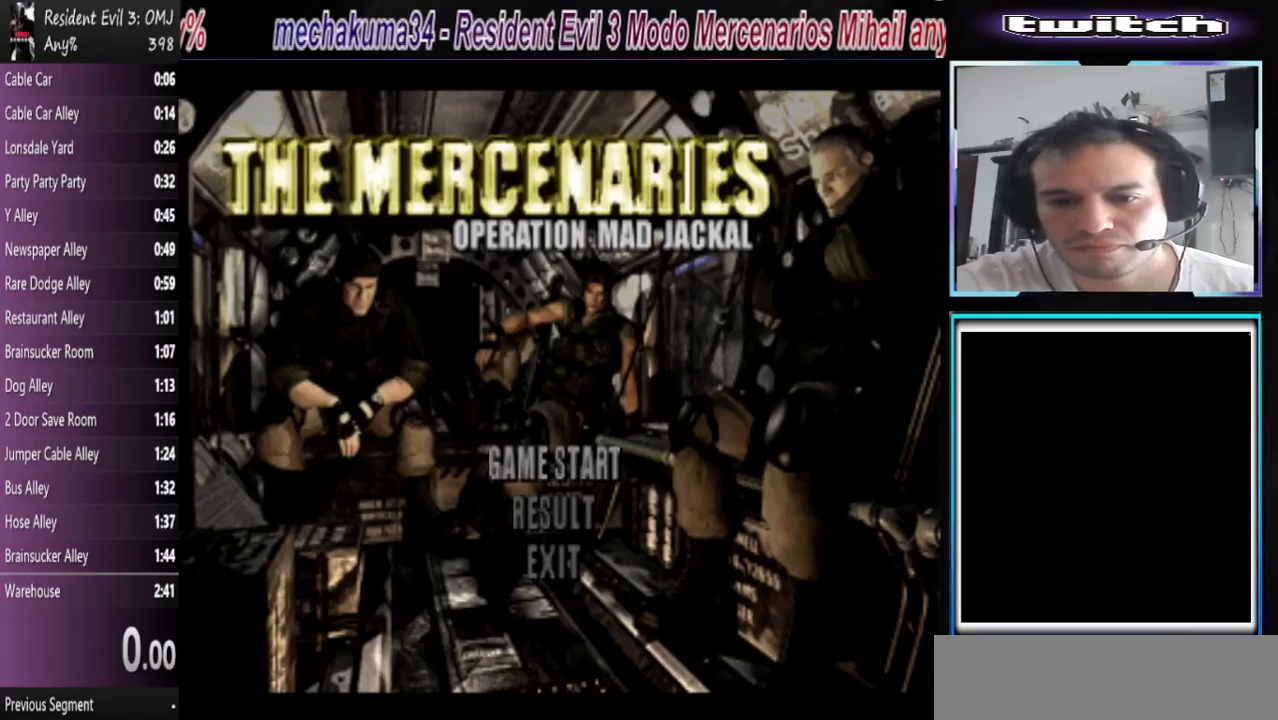
{"buttons": [], "left_stick": "center", "events": []}
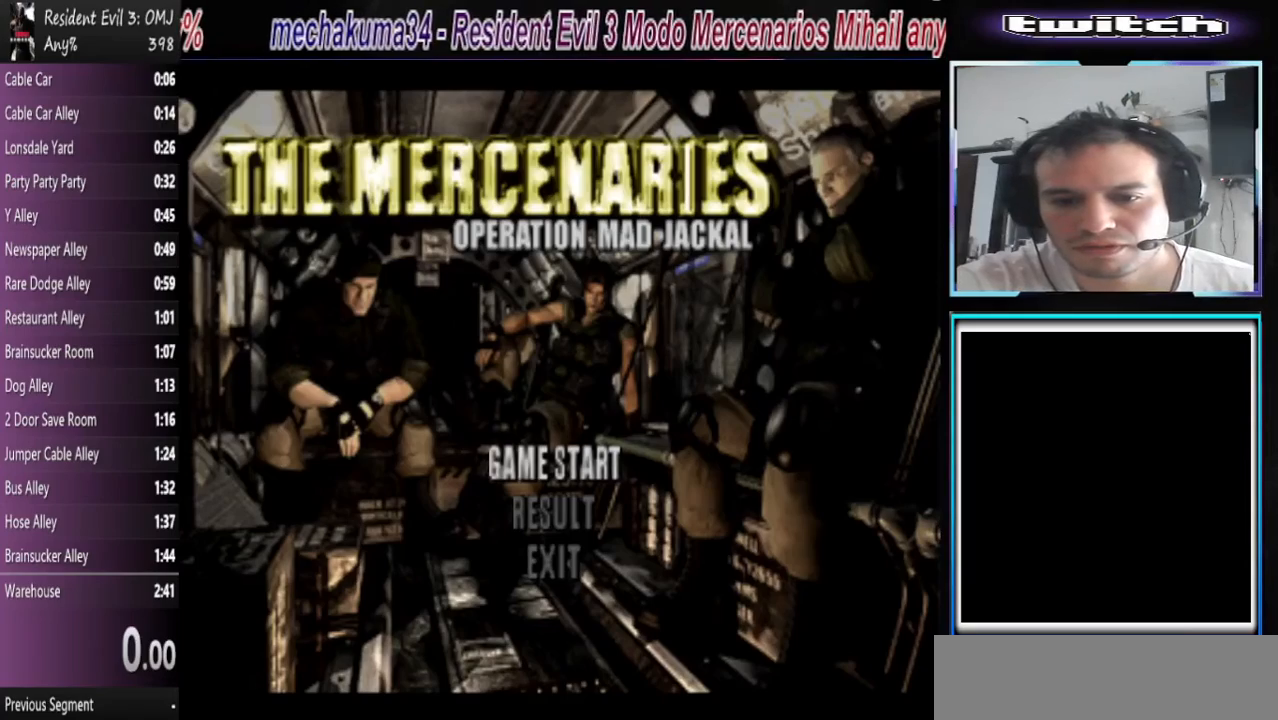
{"buttons": [], "left_stick": "center", "events": []}
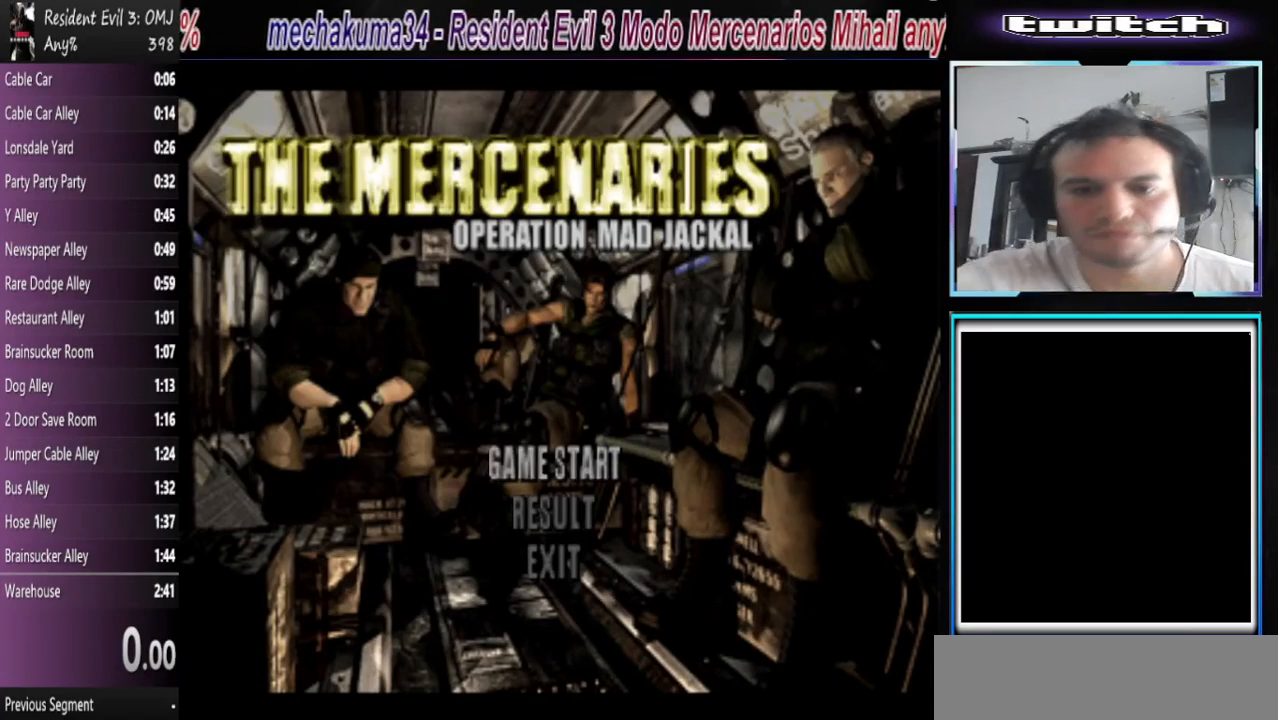
{"buttons": [], "left_stick": "center", "events": []}
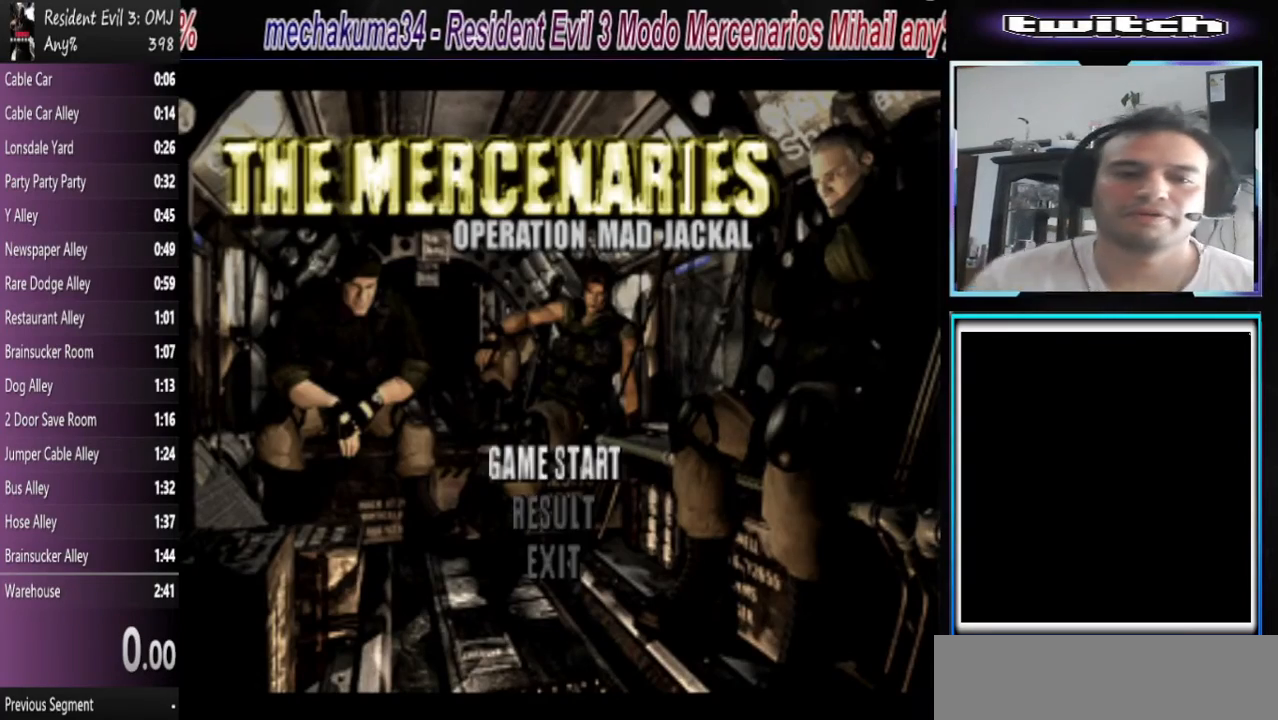
{"buttons": [], "left_stick": "center", "events": [[33, "CROSS", "down"], [133, "SQUARE", "down"], [167, "SQUARE", "up"], [200, "CROSS", "up"], [367, "CROSS", "down"], [467, "CROSS", "up"]]}
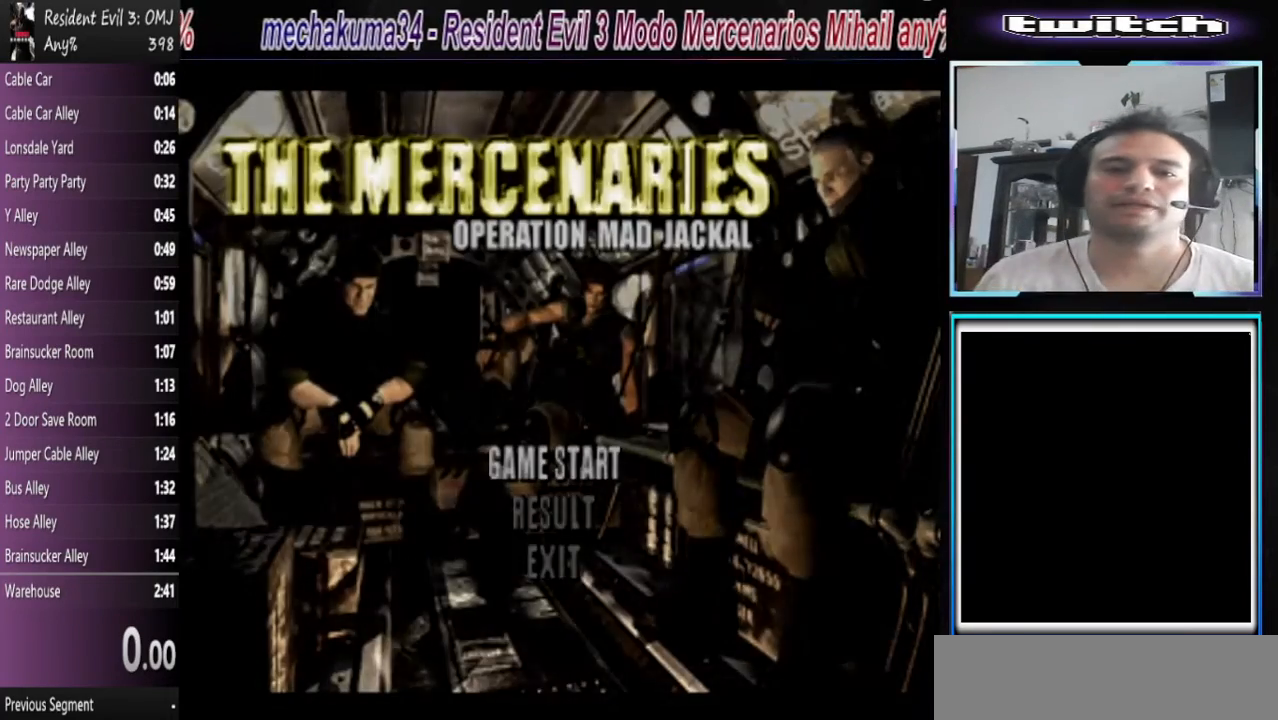
{"buttons": [], "left_stick": "center", "events": []}
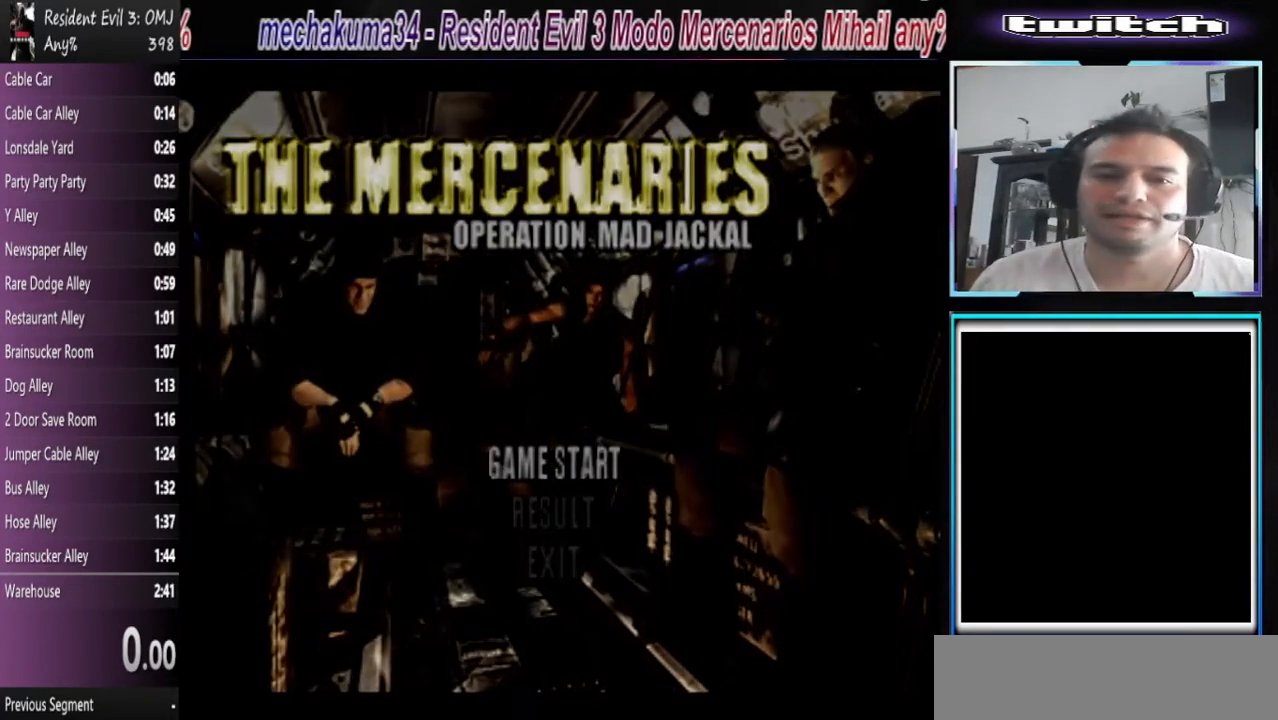
{"buttons": [], "left_stick": "center", "events": []}
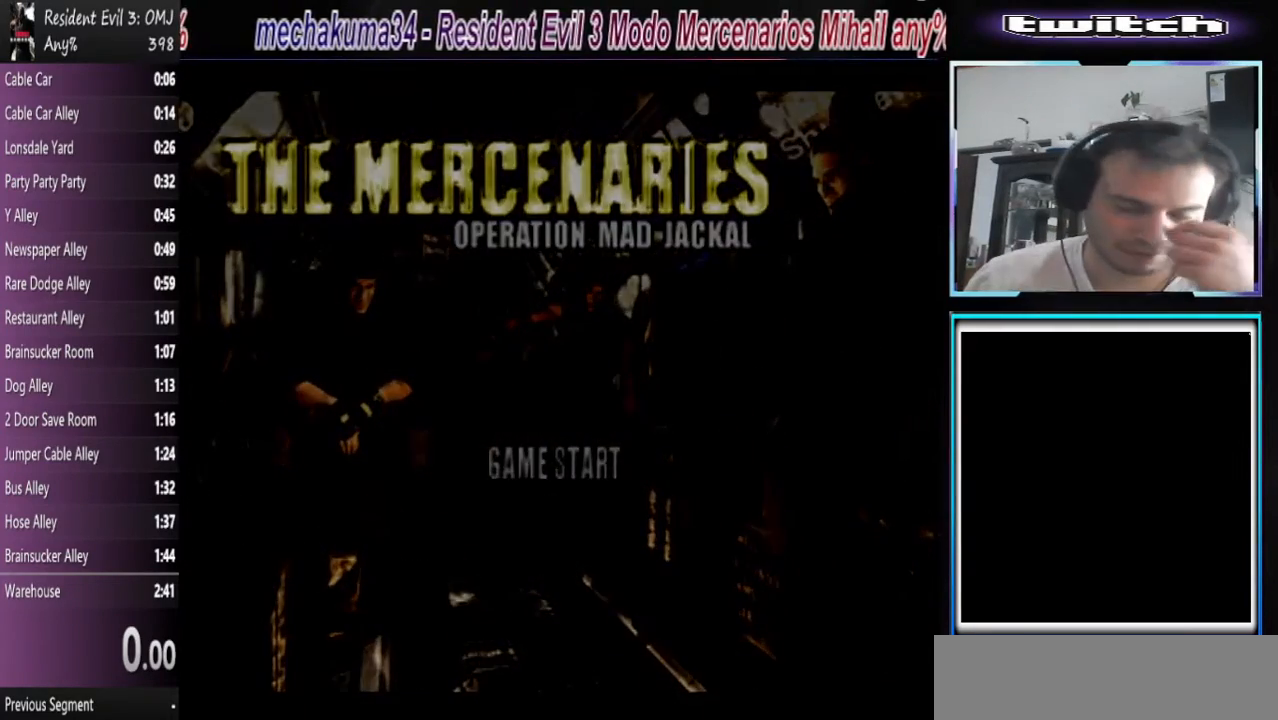
{"buttons": [], "left_stick": "center", "events": []}
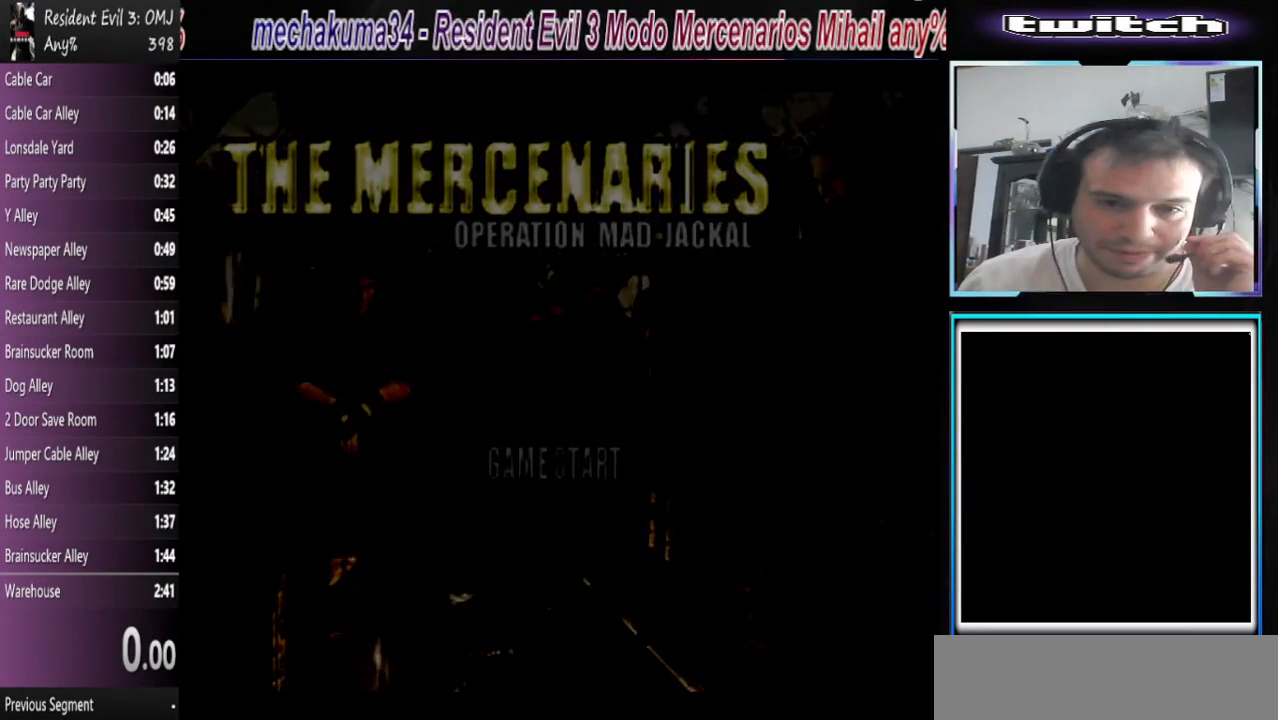
{"buttons": [], "left_stick": "center", "events": []}
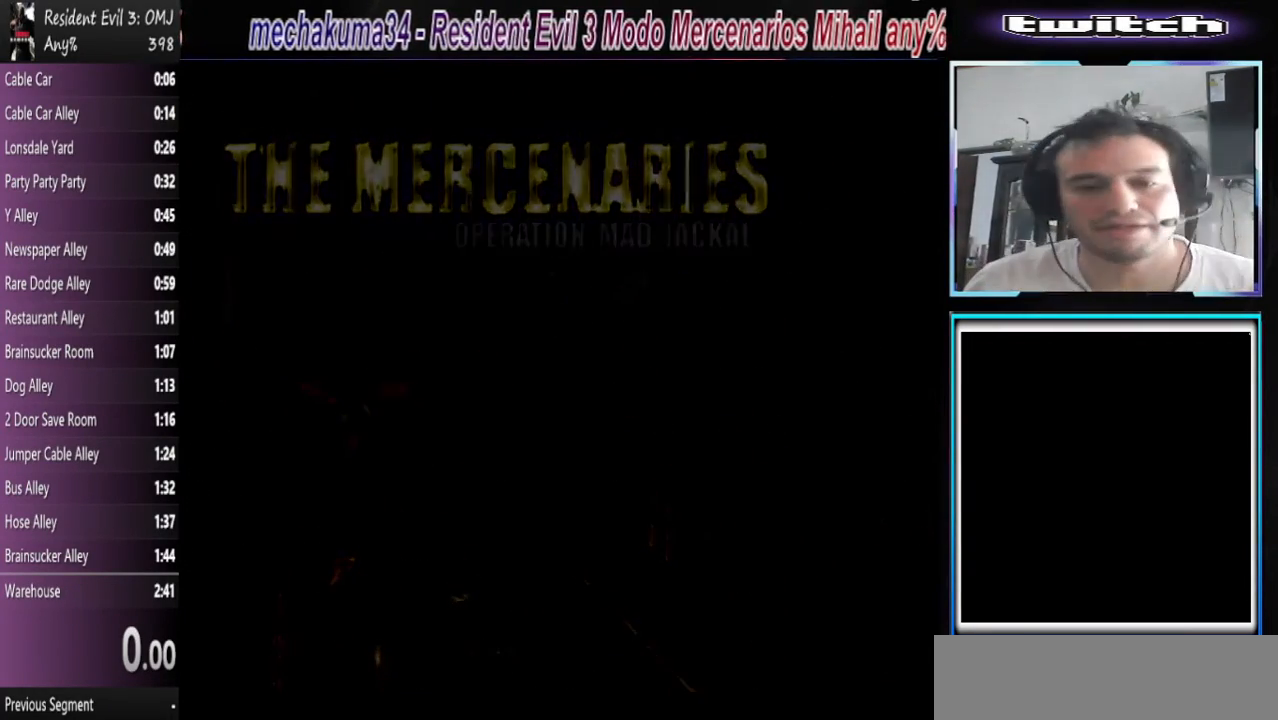
{"buttons": [], "left_stick": "center", "events": [[133, "CIRCLE", "down"], [300, "CIRCLE", "up"]]}
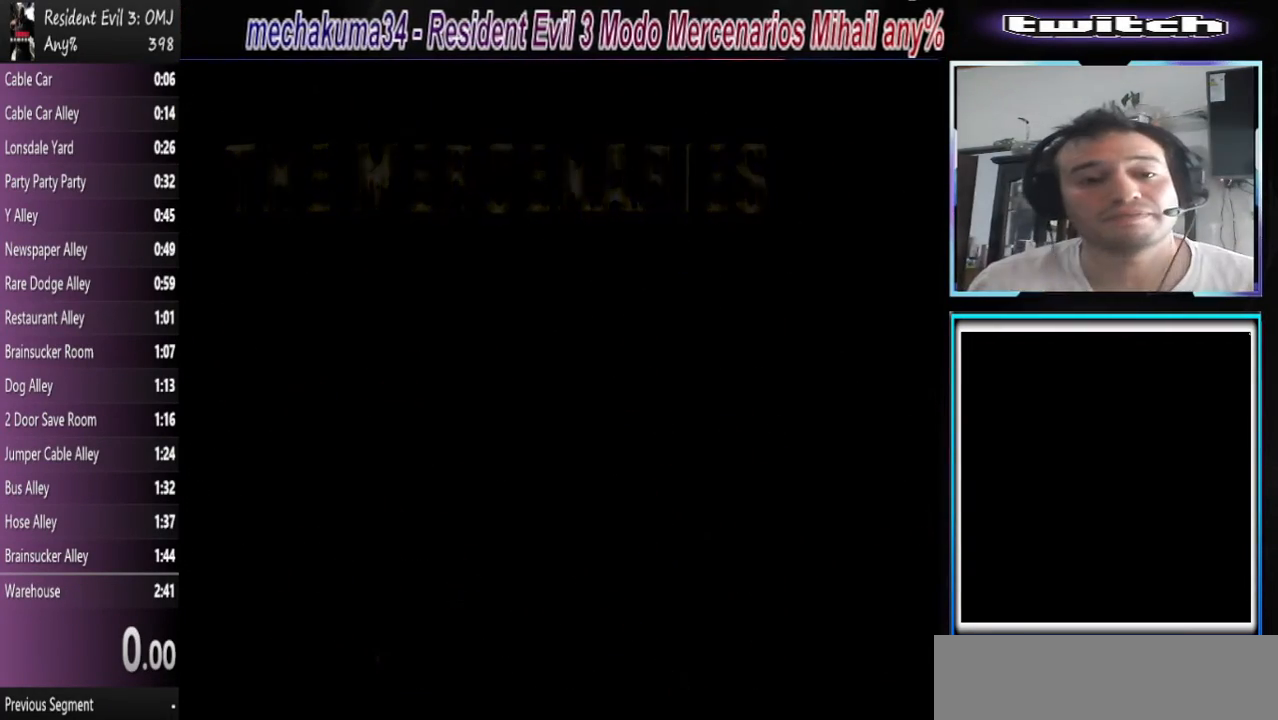
{"buttons": [], "left_stick": "center", "events": []}
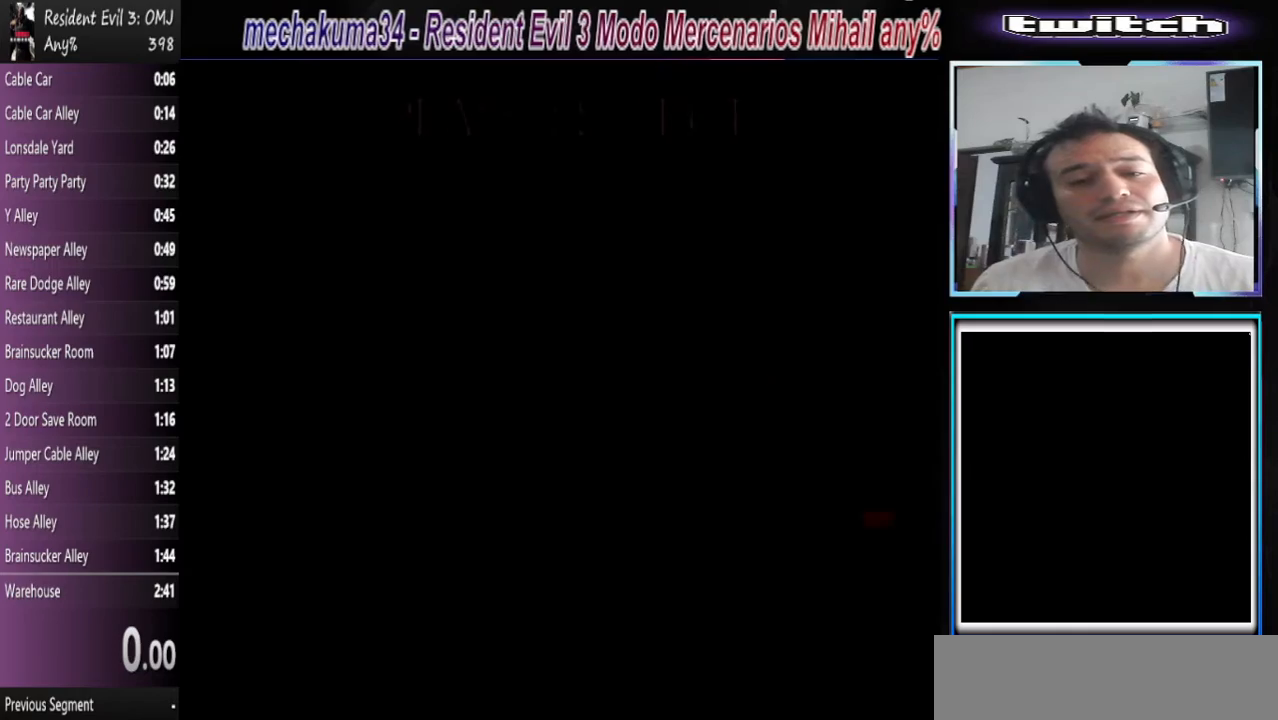
{"buttons": [], "left_stick": "center", "events": []}
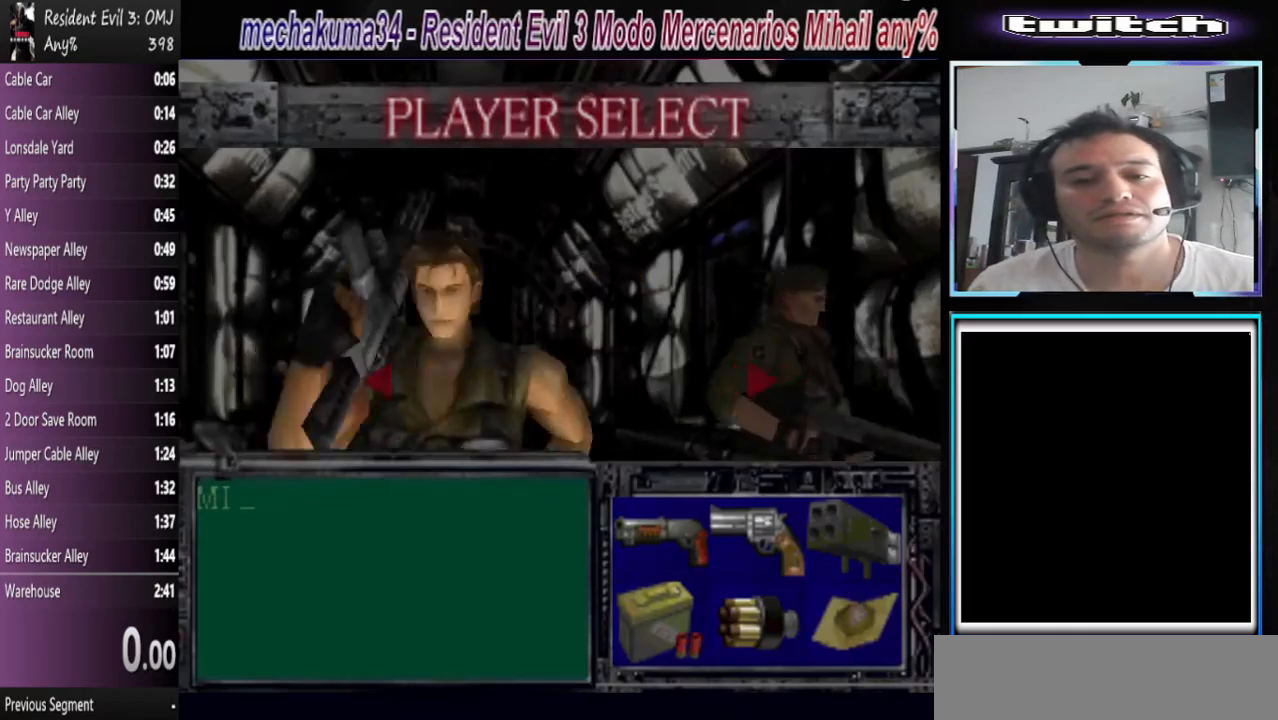
{"buttons": [], "left_stick": "center", "events": []}
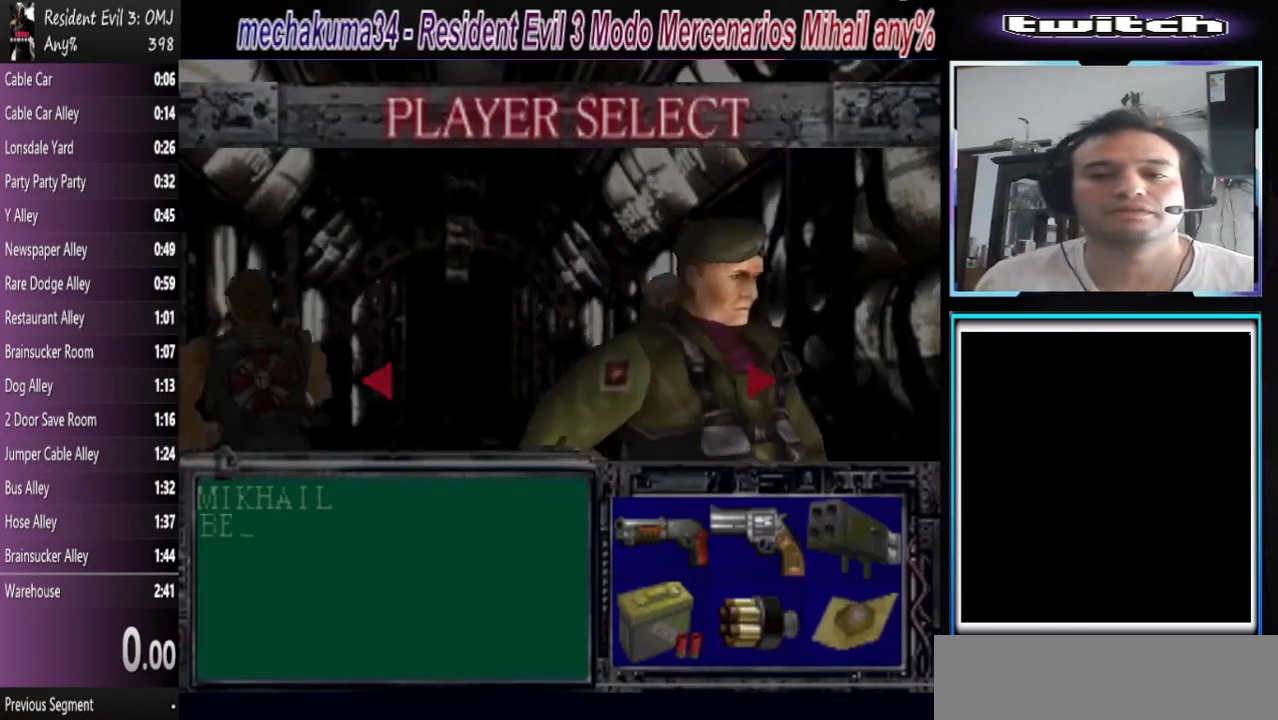
{"buttons": ["CROSS"], "left_stick": "center", "events": [[500, "CROSS", "down"]]}
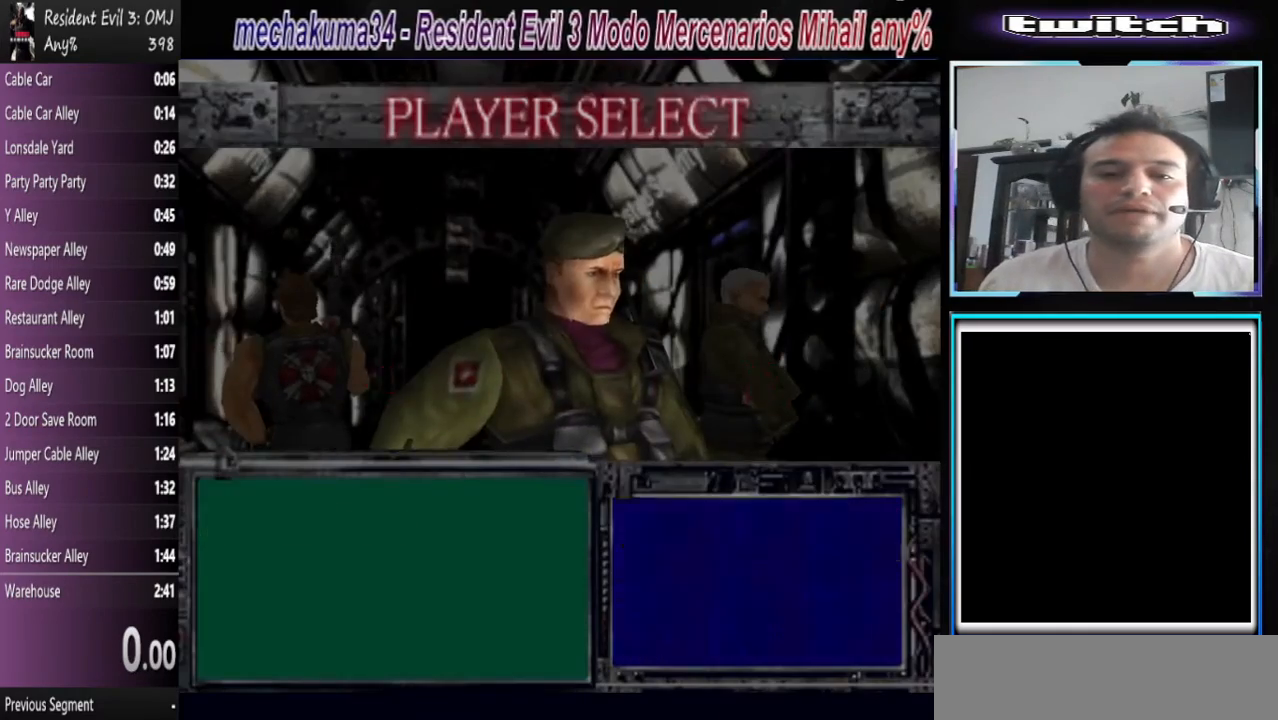
{"buttons": [], "left_stick": "center", "events": [[67, "CROSS", "up"]]}
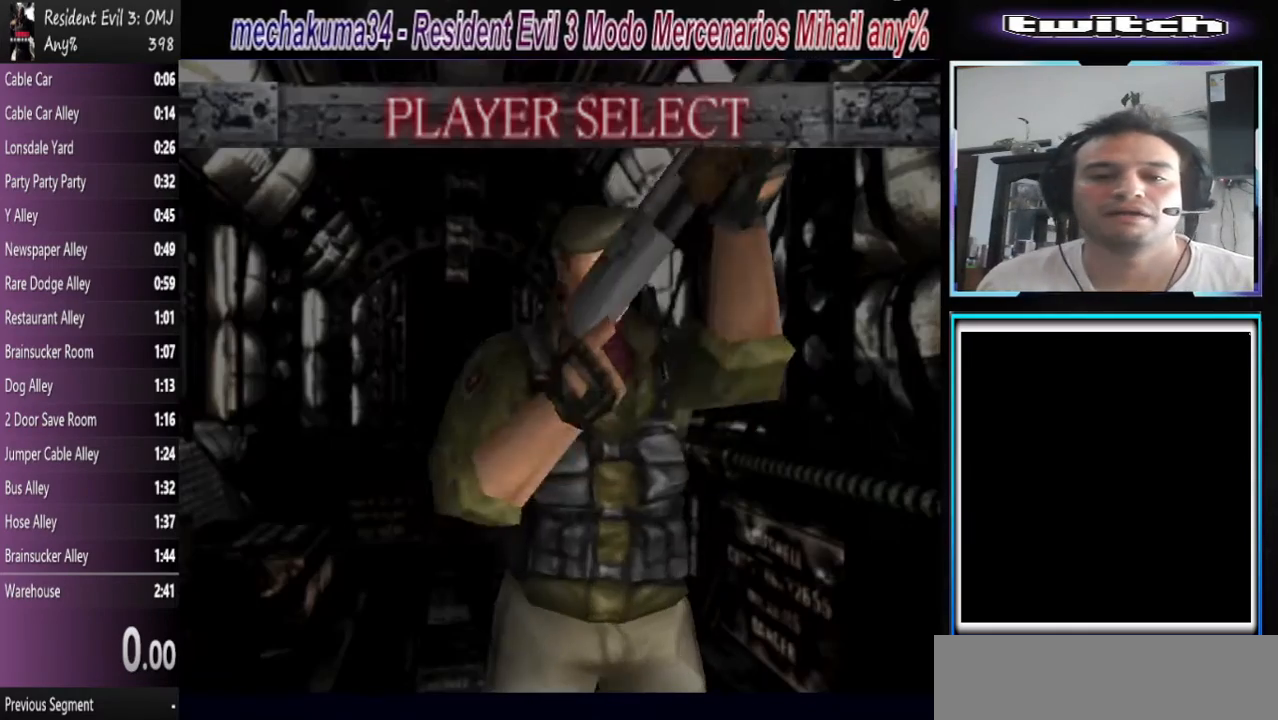
{"buttons": [], "left_stick": "center", "events": []}
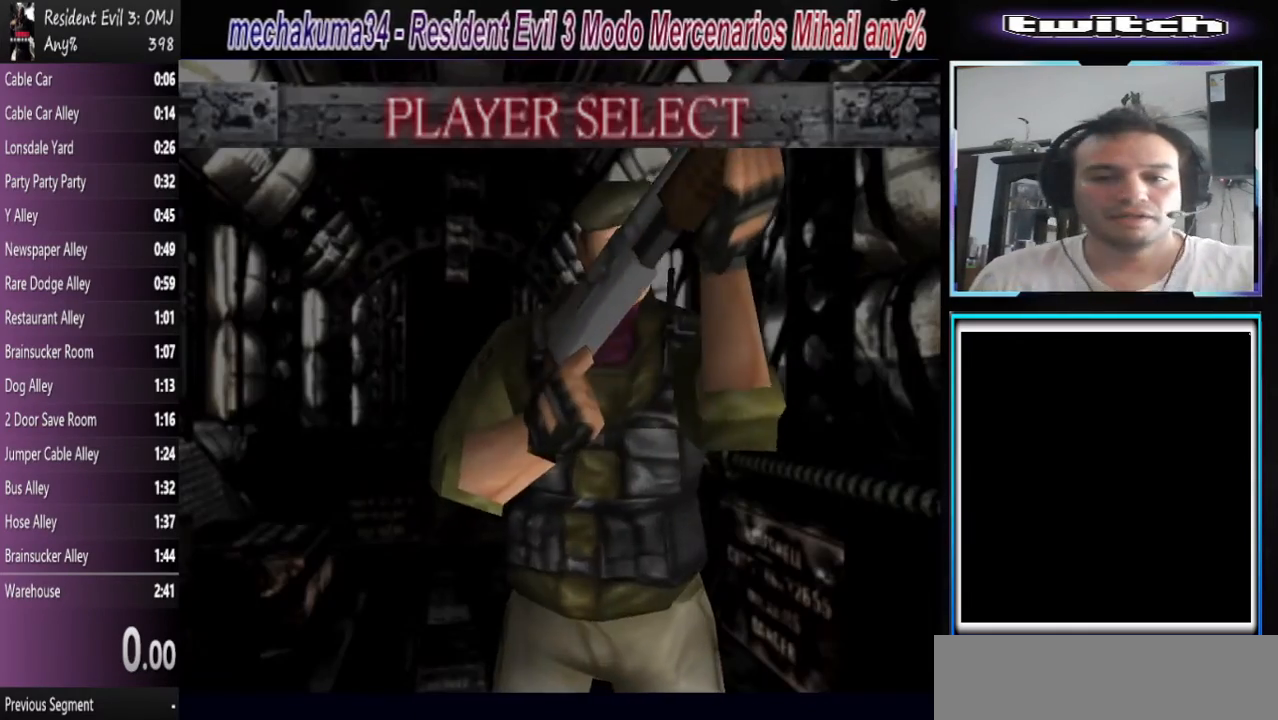
{"buttons": [], "left_stick": "center", "events": []}
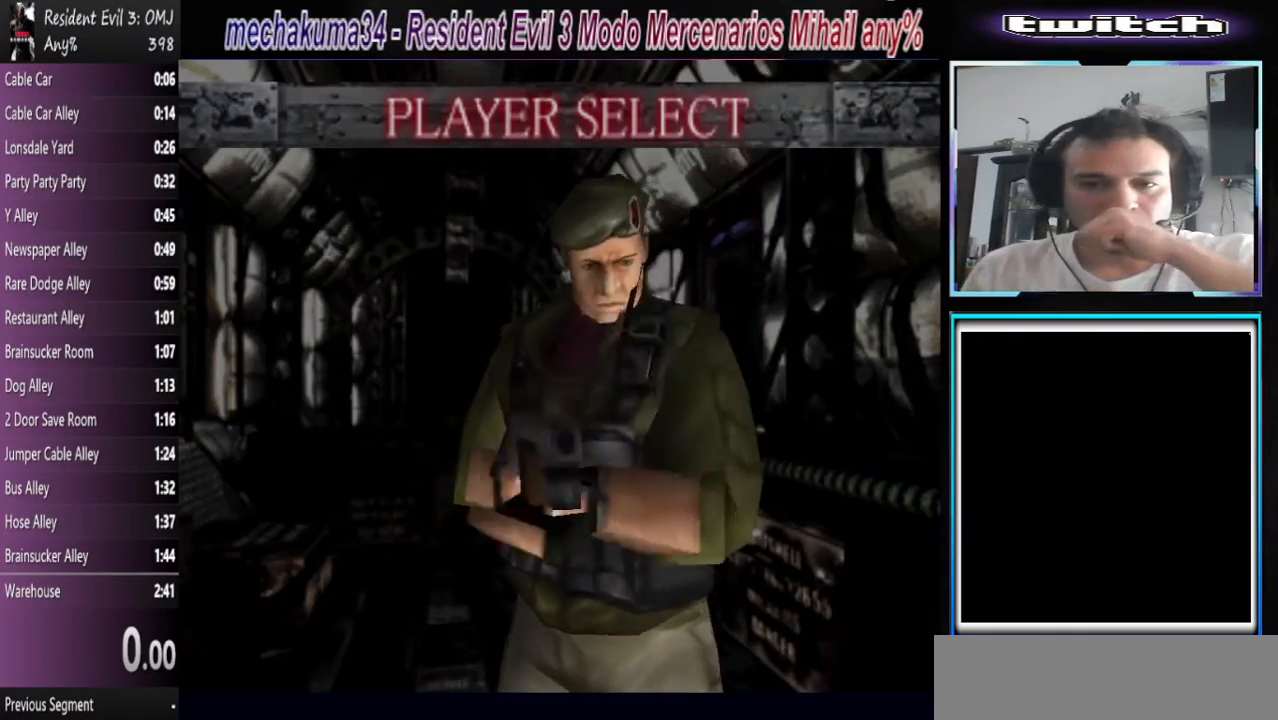
{"buttons": [], "left_stick": "center", "events": []}
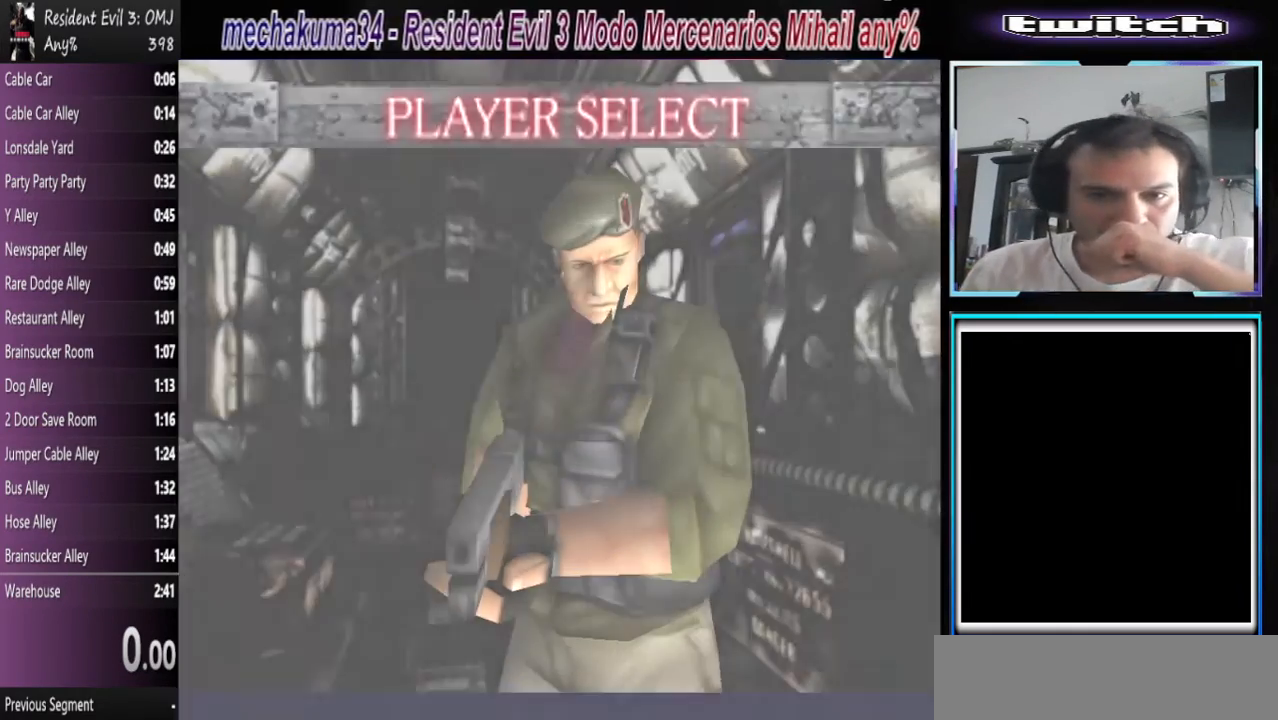
{"buttons": [], "left_stick": "center", "events": []}
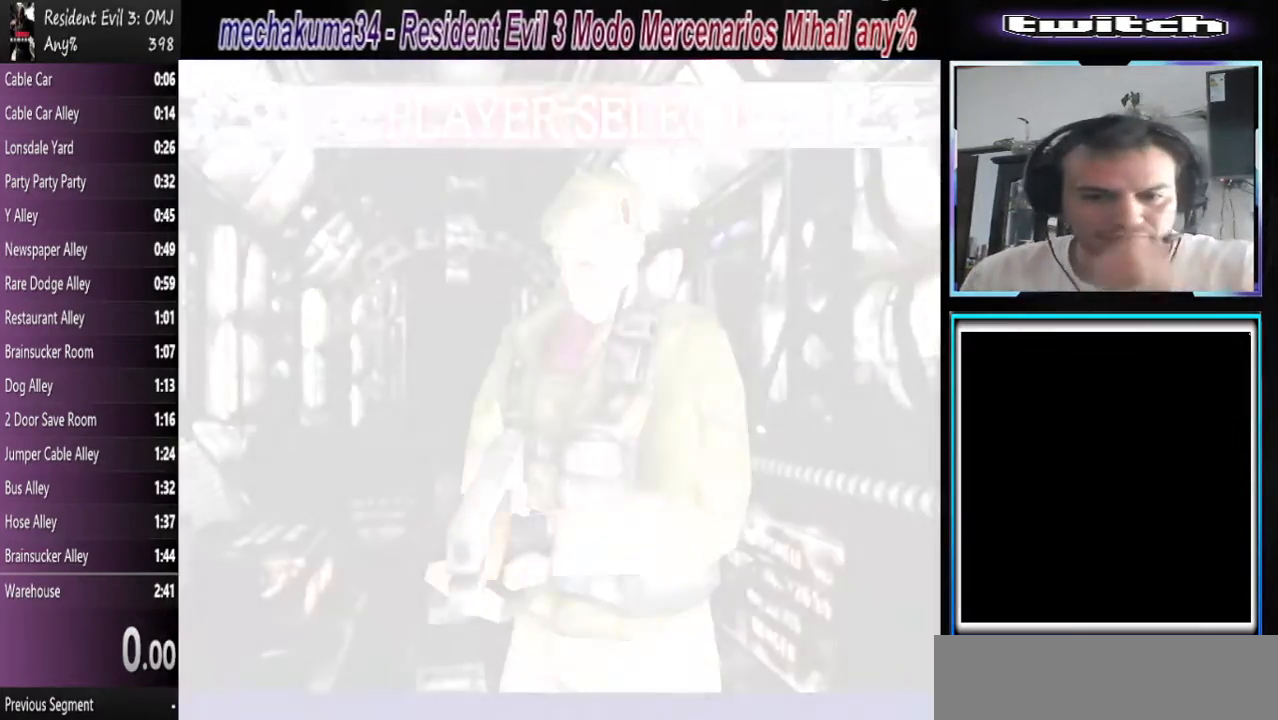
{"buttons": [], "left_stick": "center", "events": []}
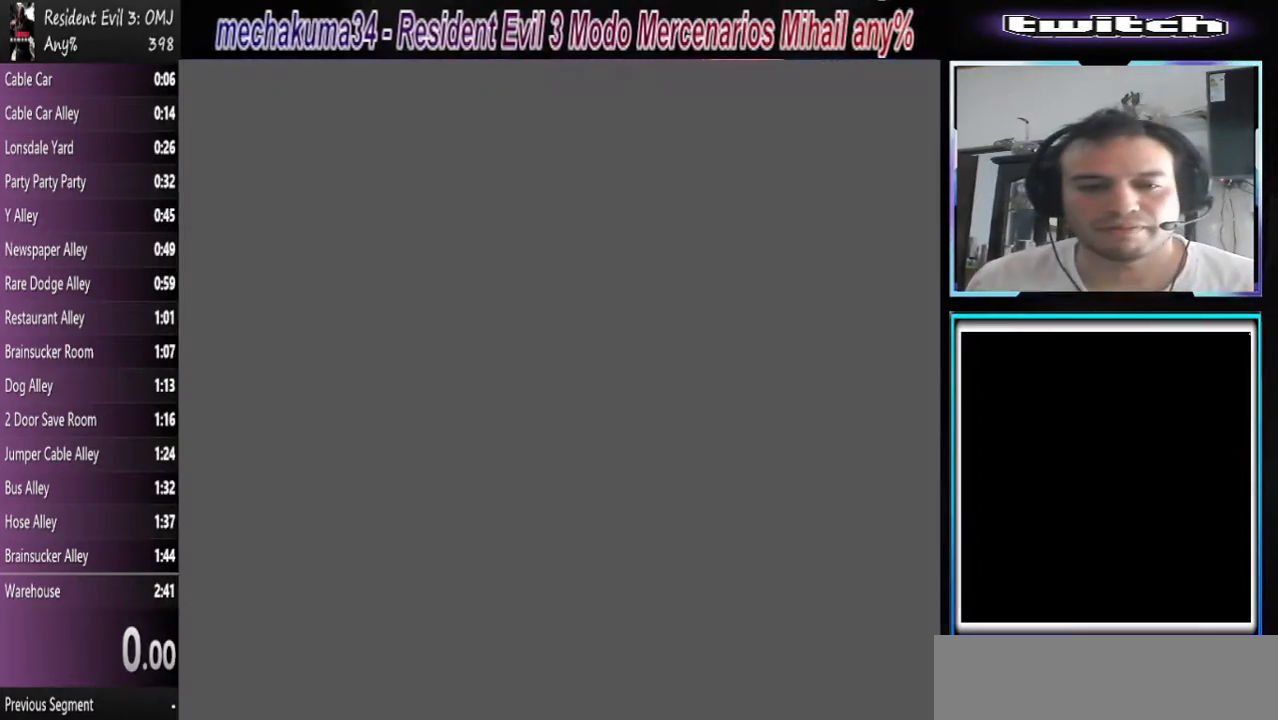
{"buttons": [], "left_stick": "center", "events": [[300, "SQUARE", "down"], [333, "SQUARE", "up"]]}
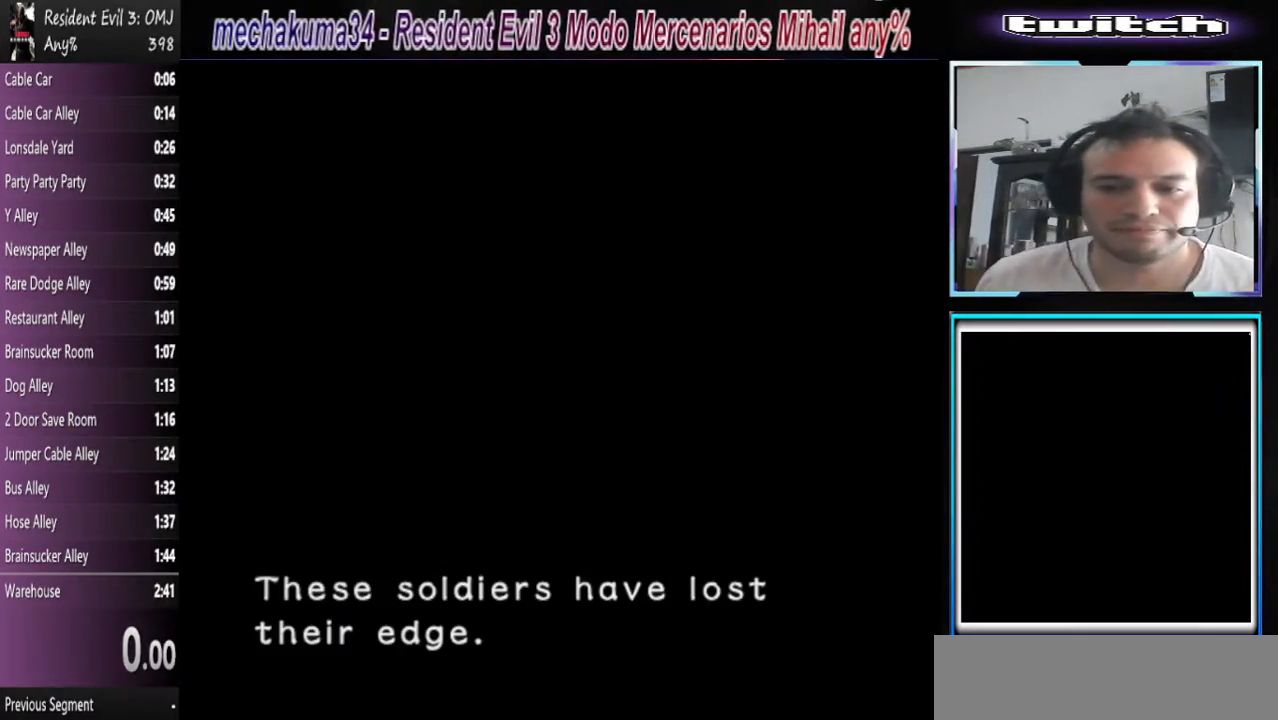
{"buttons": [], "left_stick": "center", "events": [[467, "TRIANGLE", "down"], [500, "TRIANGLE", "up"]]}
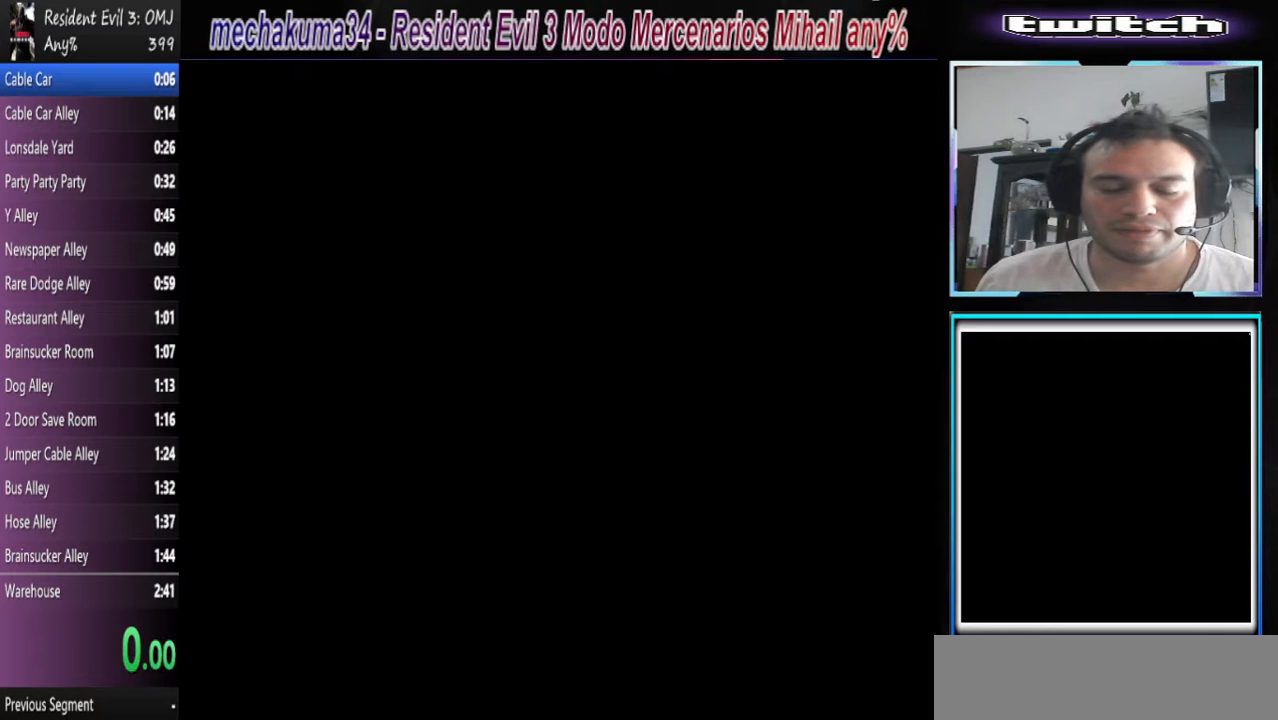
{"buttons": [], "left_stick": "center", "events": [[67, "TRIANGLE", "down"], [133, "TRIANGLE", "up"], [200, "TRIANGLE", "down"], [233, "TRIANGLE", "up"], [300, "TRIANGLE", "down"], [367, "TRIANGLE", "up"], [433, "TRIANGLE", "down"], [500, "TRIANGLE", "up"]]}
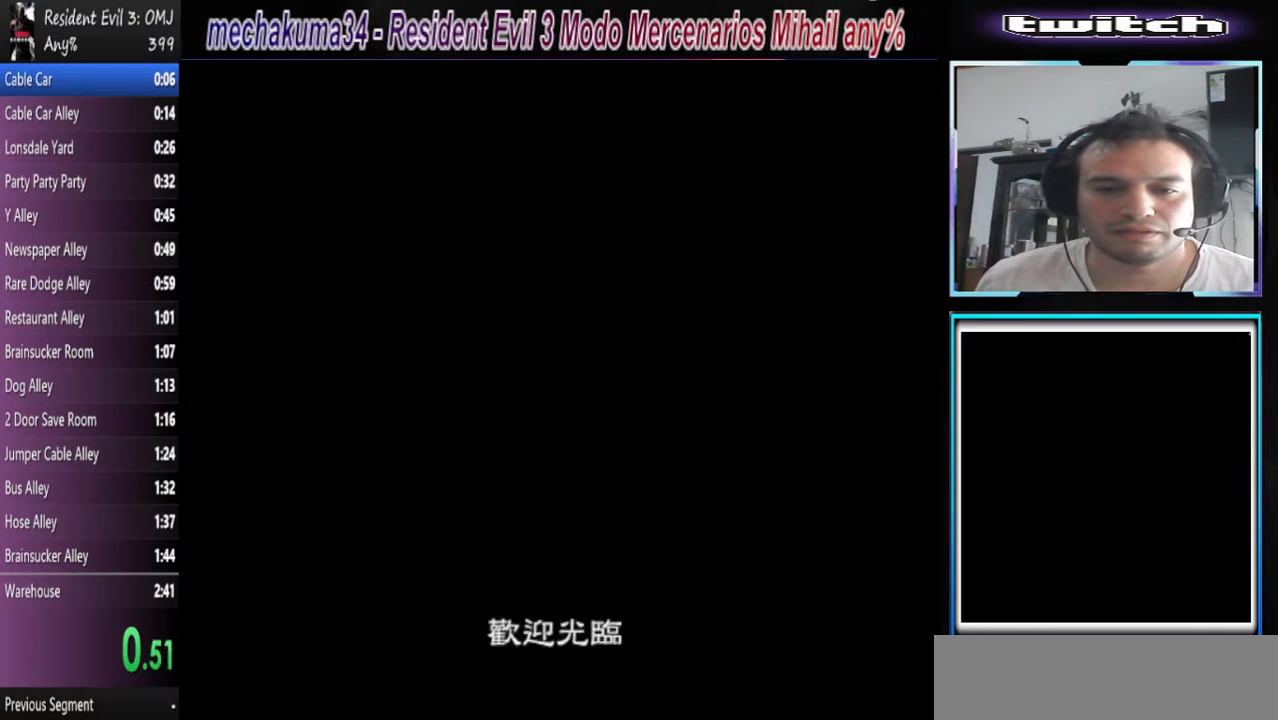
{"buttons": [], "left_stick": "center", "events": [[33, "TRIANGLE", "down"], [133, "TRIANGLE", "up"], [167, "TRIANGLE", "down"], [233, "TRIANGLE", "up"], [300, "TRIANGLE", "down"], [367, "TRIANGLE", "up"], [433, "TRIANGLE", "down"], [500, "TRIANGLE", "up"]]}
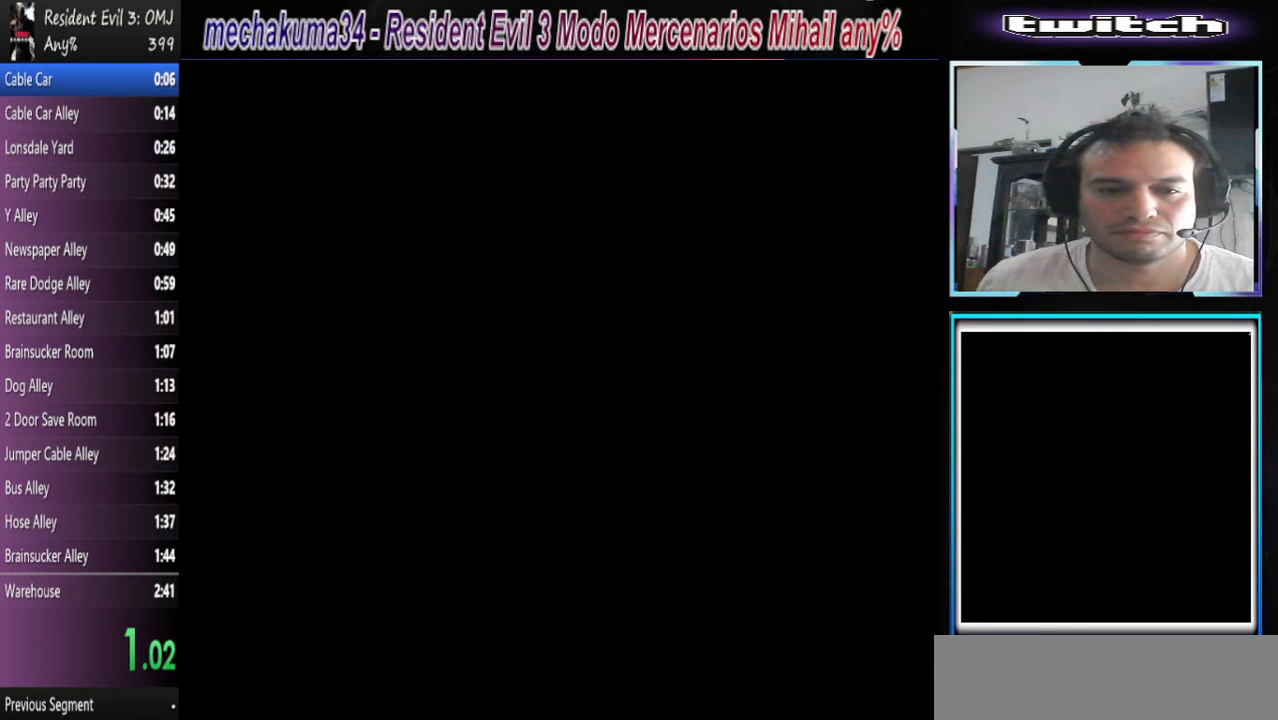
{"buttons": [], "left_stick": "center", "events": [[300, "TRIANGLE", "down"], [367, "TRIANGLE", "up"]]}
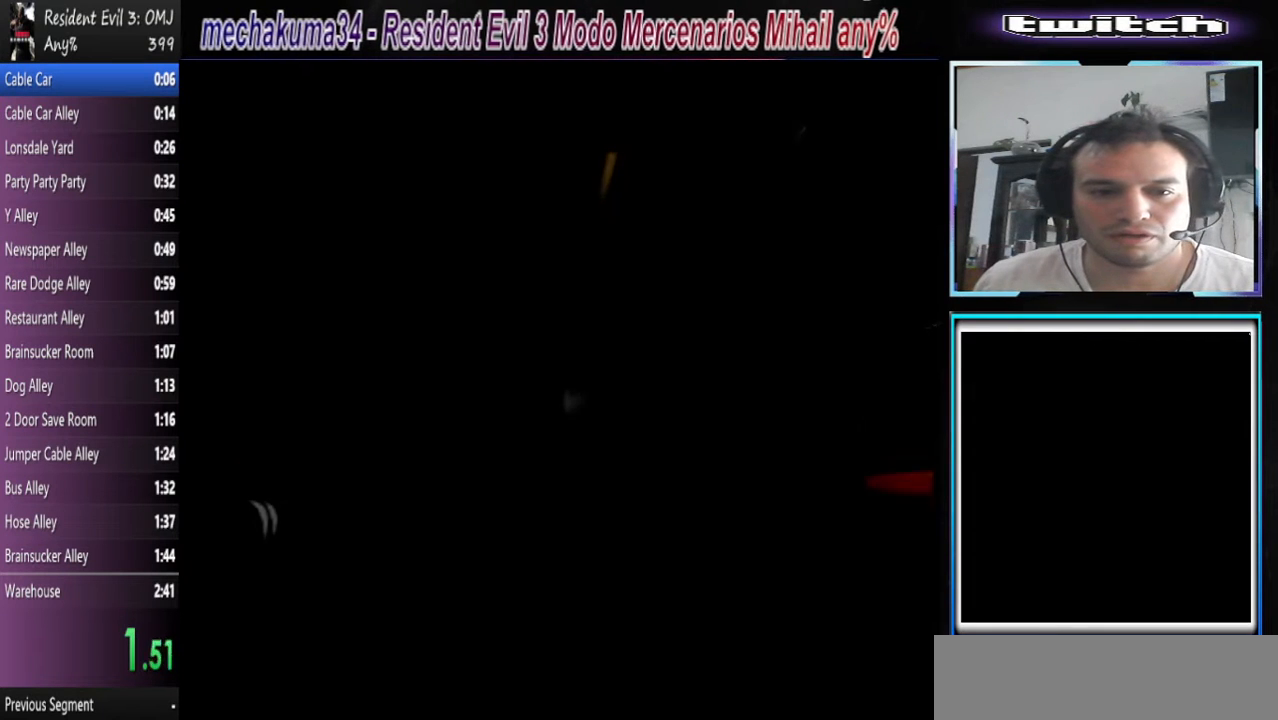
{"buttons": [], "left_stick": "center", "events": [[100, "TRIANGLE", "down"], [200, "TRIANGLE", "up"]]}
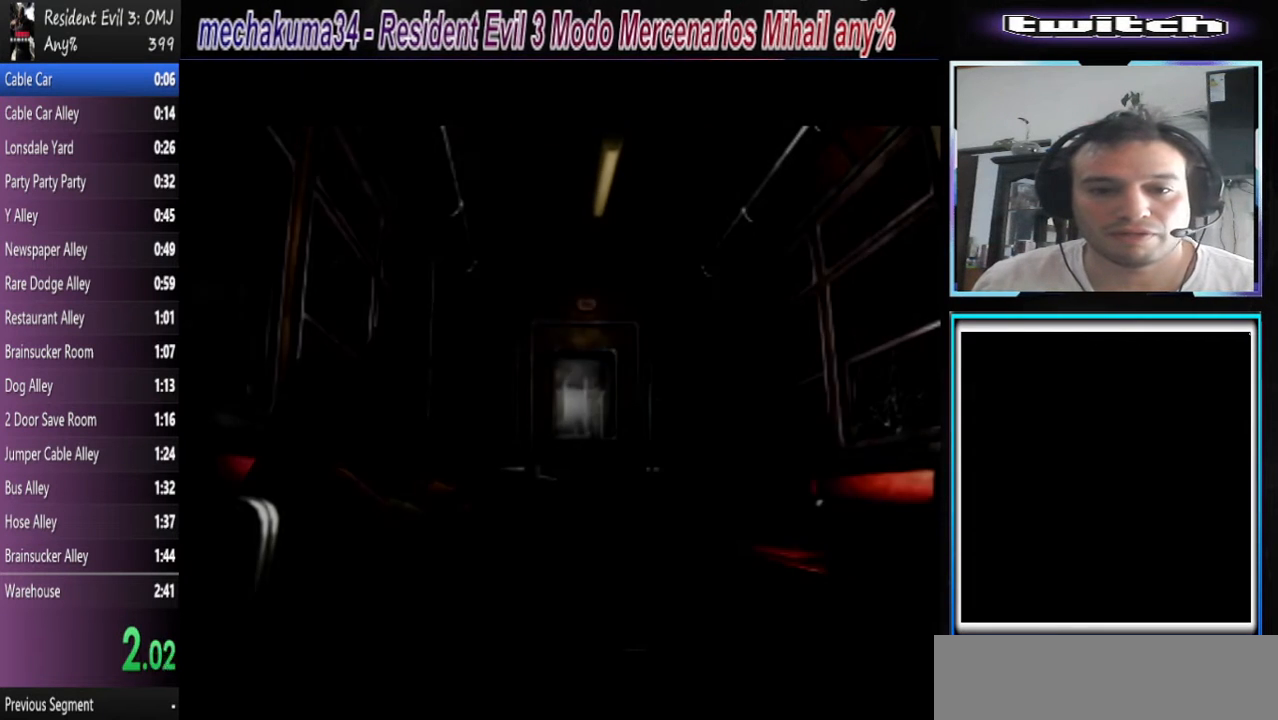
{"buttons": [], "left_stick": "center", "events": []}
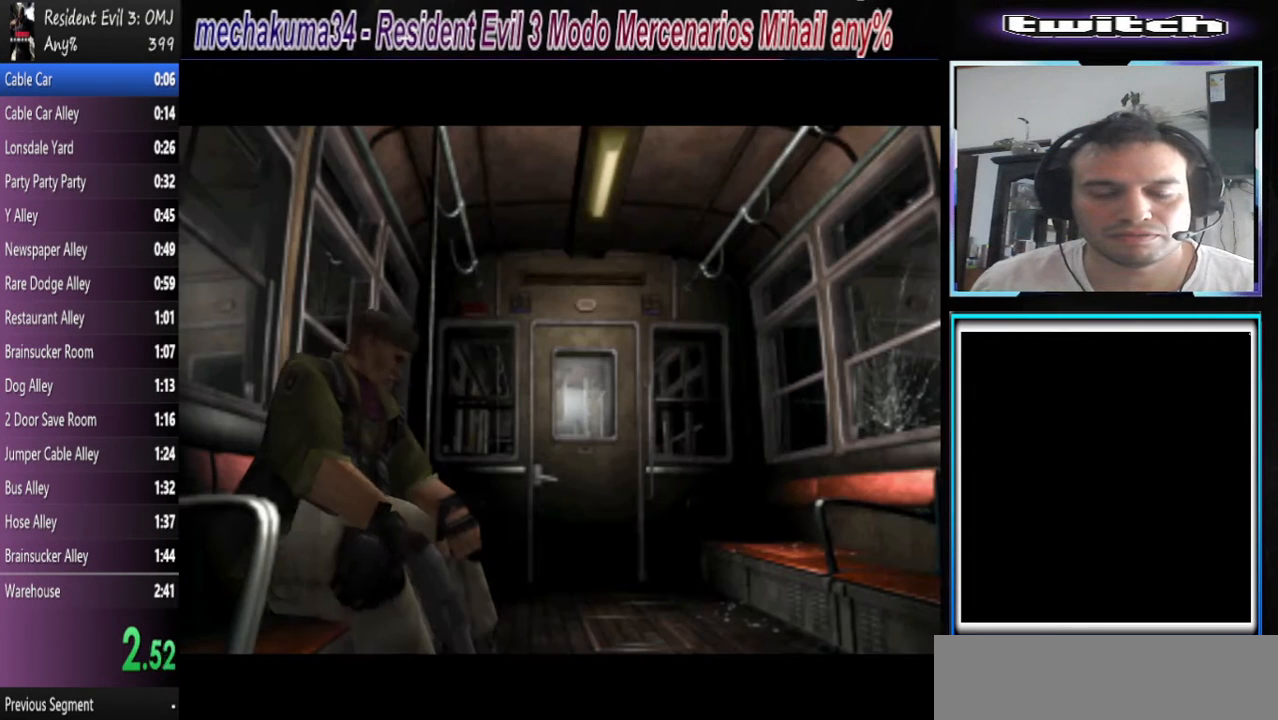
{"buttons": [], "left_stick": "center", "events": []}
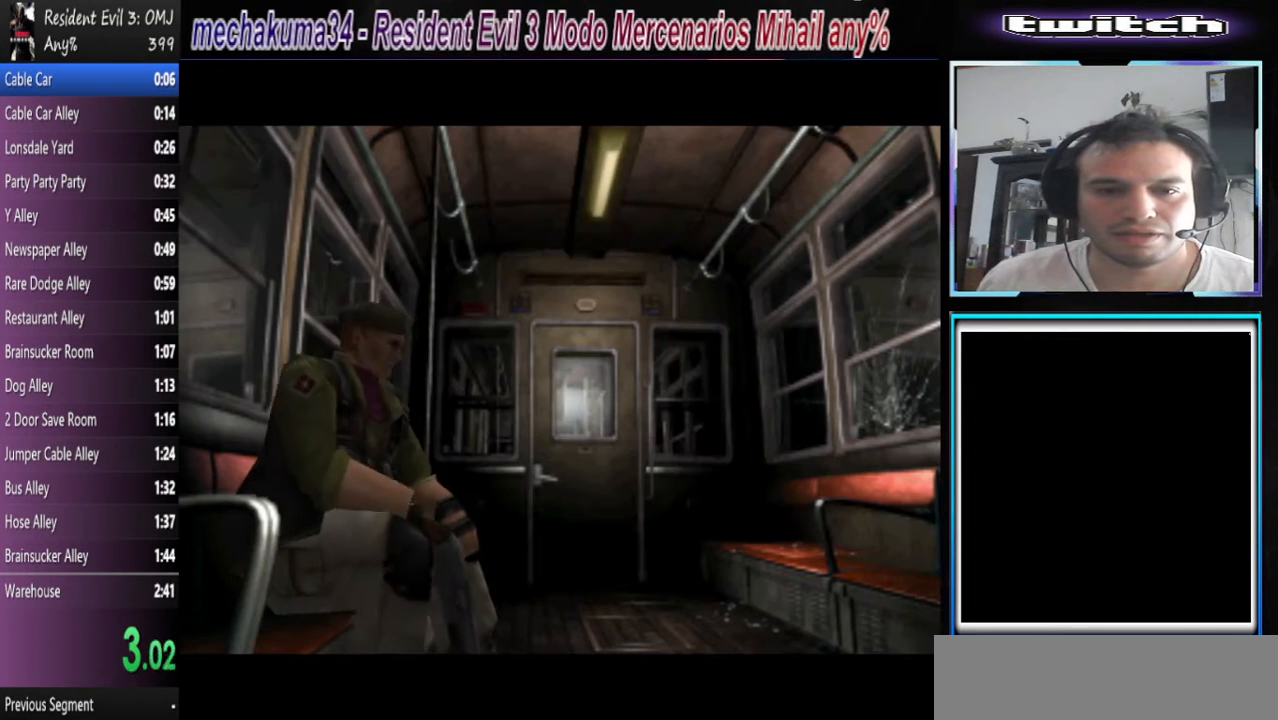
{"buttons": [], "left_stick": "center", "events": []}
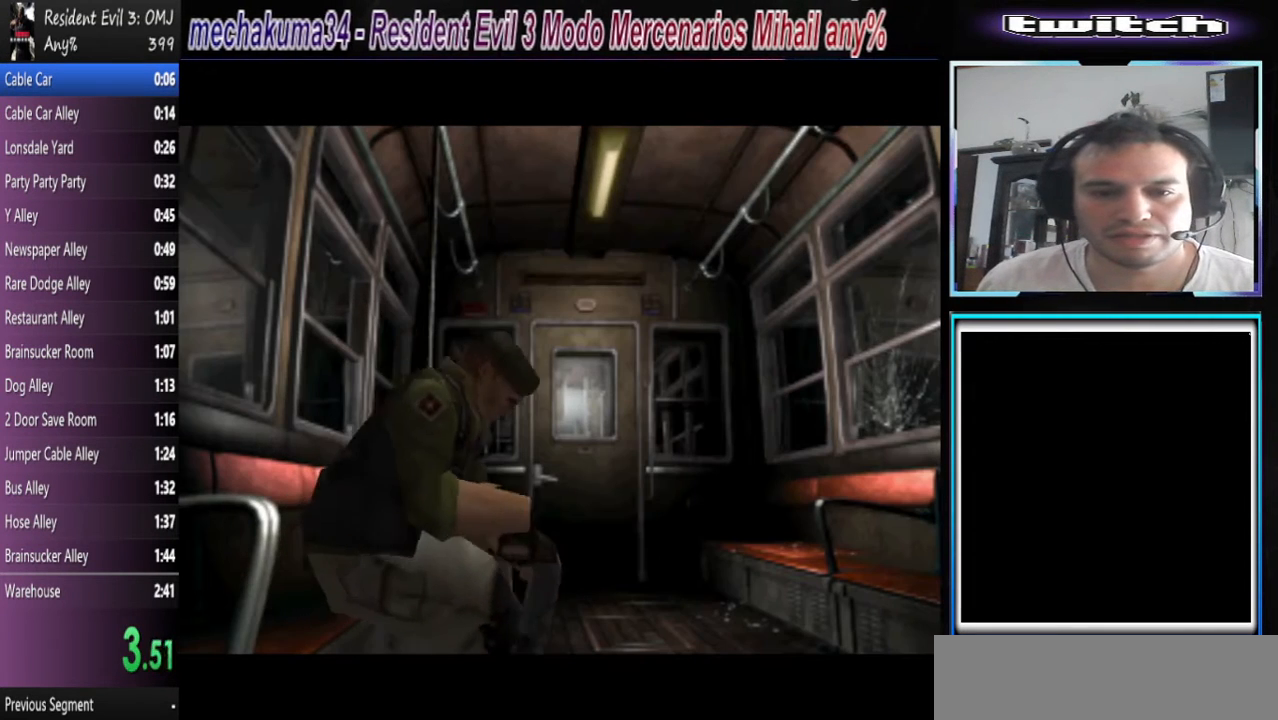
{"buttons": [], "left_stick": "center", "events": []}
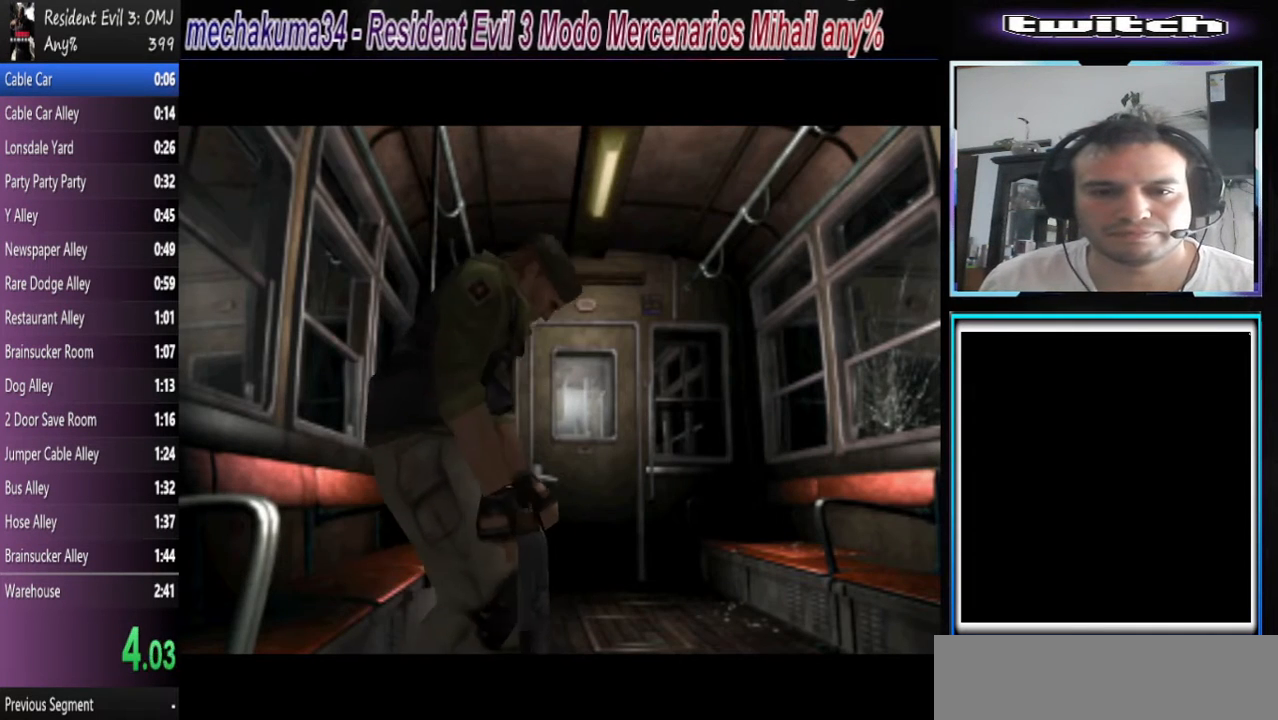
{"buttons": [], "left_stick": "center", "events": []}